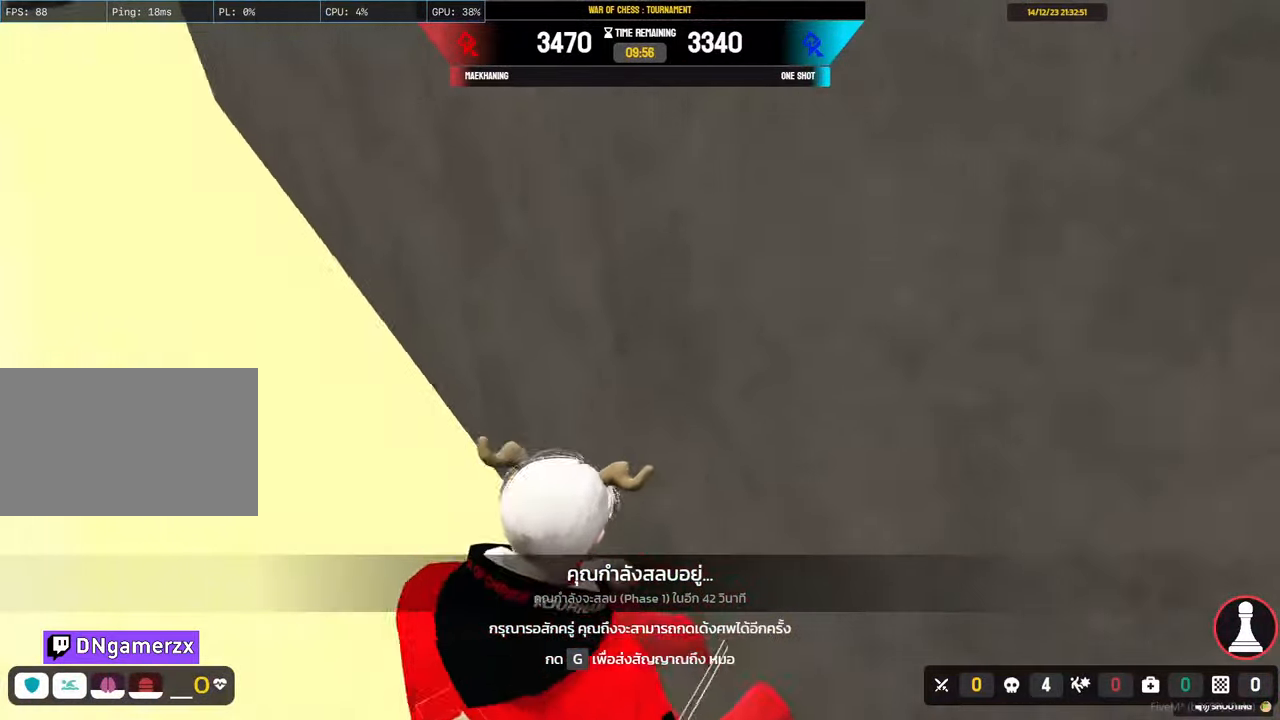
Gameplay with keyboard and mouse; each line is a JSON object with the keys and mouse buttons held at the frame after it. "events" lists presses ("down") and releases ("up") of "1", "2", "3", "4", "5", "a", "alt", "c", "caps_lock", "ctrl", "d", "e", "f", "g", "q", "r", "s", "shift", "space", "t", "tab", "v", "w", "x", "z", "mouse_left", "mouse_wheel" and "mouse_right" between this image and that frame as [ms after this image, input, new state], when the widget could be followed in between. "mouse_left", "mouse_wheel", "mouse_right" = the "left", "wheel", "right" buttons of the "mouse" list. No other keys are recorded. "wheel" means that the mouse wheel is clicked or scrolled. "mouse_move" is the direction in which the mouse moves at that frame (one of eight, or "still"), when it could be read.
{"keys": [], "mouse": [], "mouse_move": "up", "events": []}
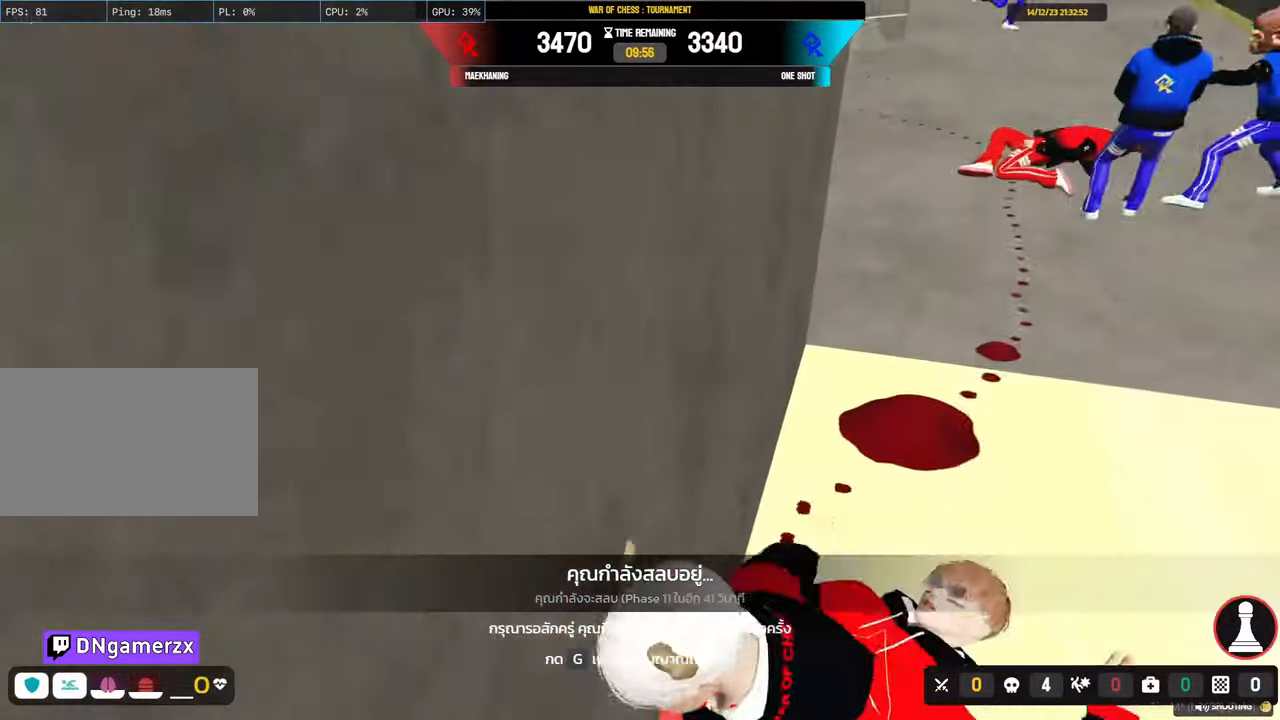
{"keys": [], "mouse": [], "mouse_move": "up-left", "events": []}
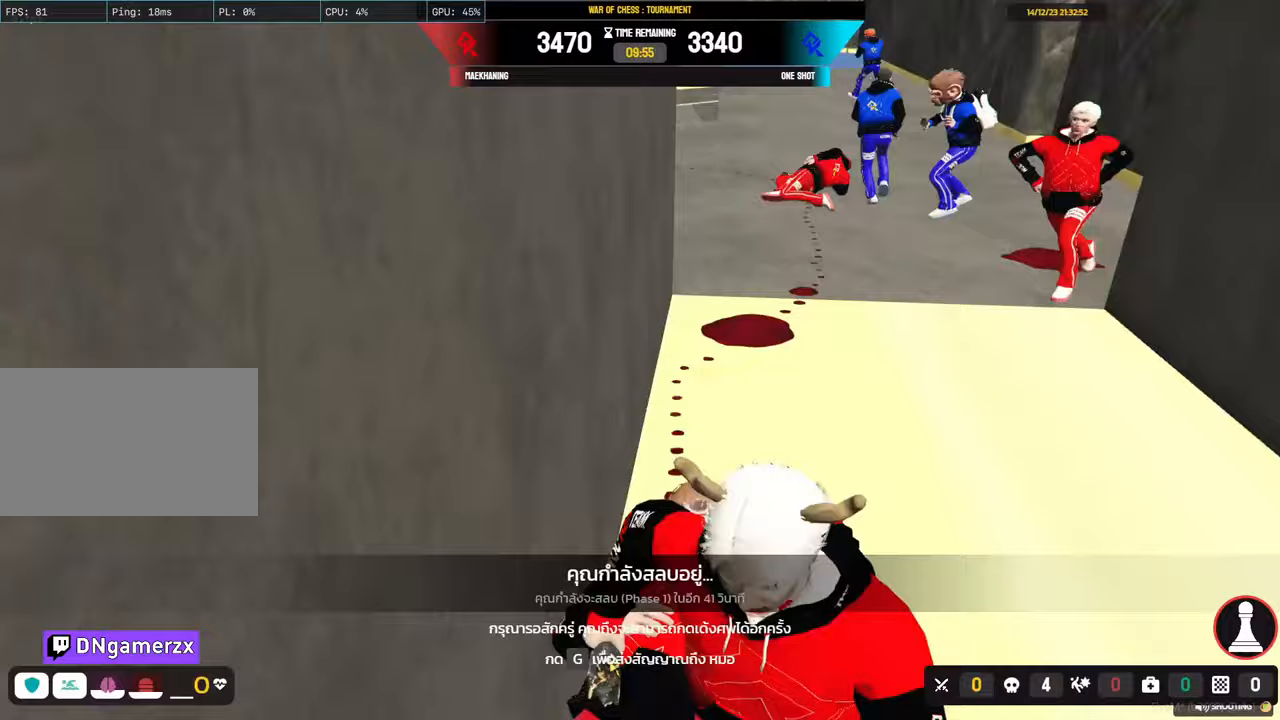
{"keys": [], "mouse": [], "mouse_move": "left", "events": []}
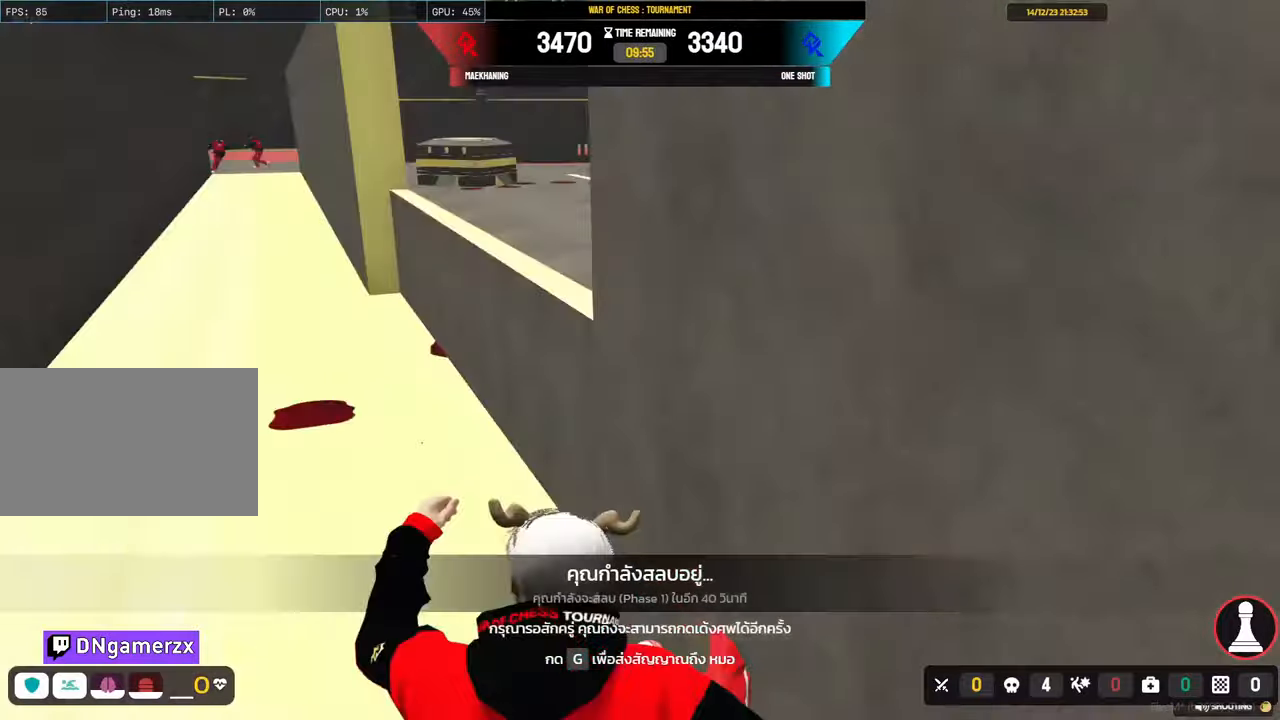
{"keys": [], "mouse": [], "mouse_move": "right", "events": []}
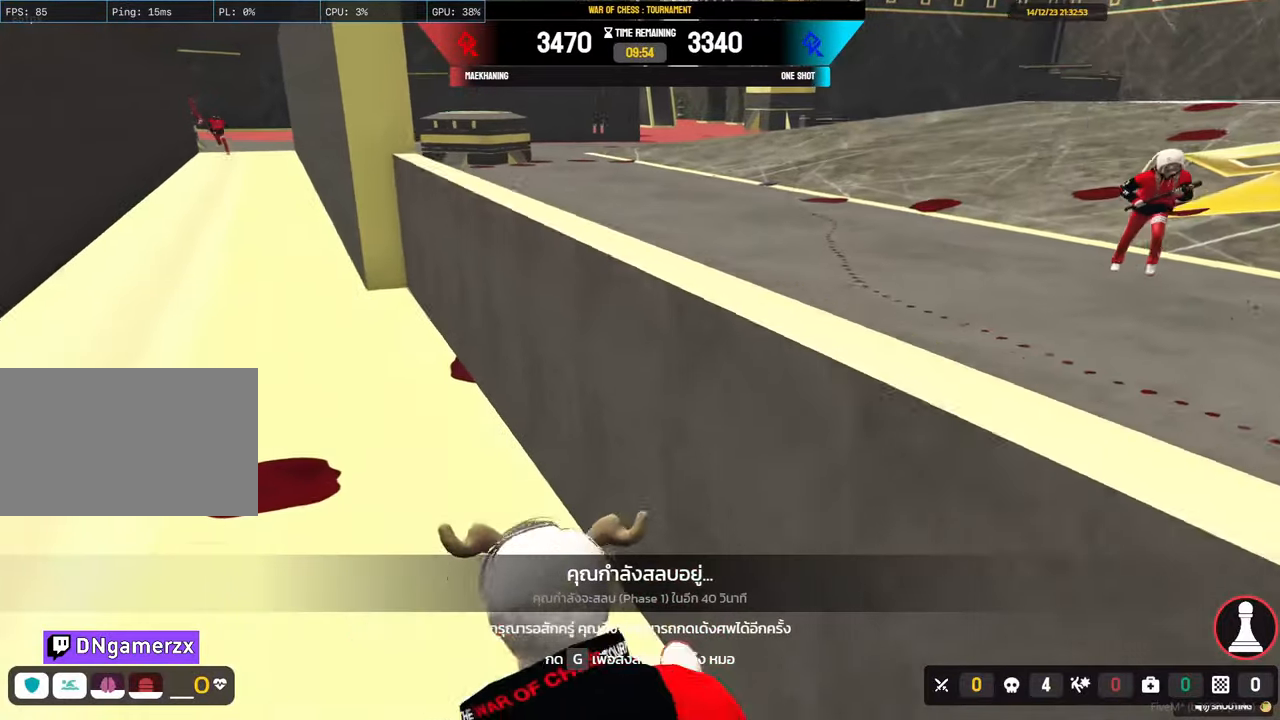
{"keys": [], "mouse": [], "mouse_move": "right", "events": []}
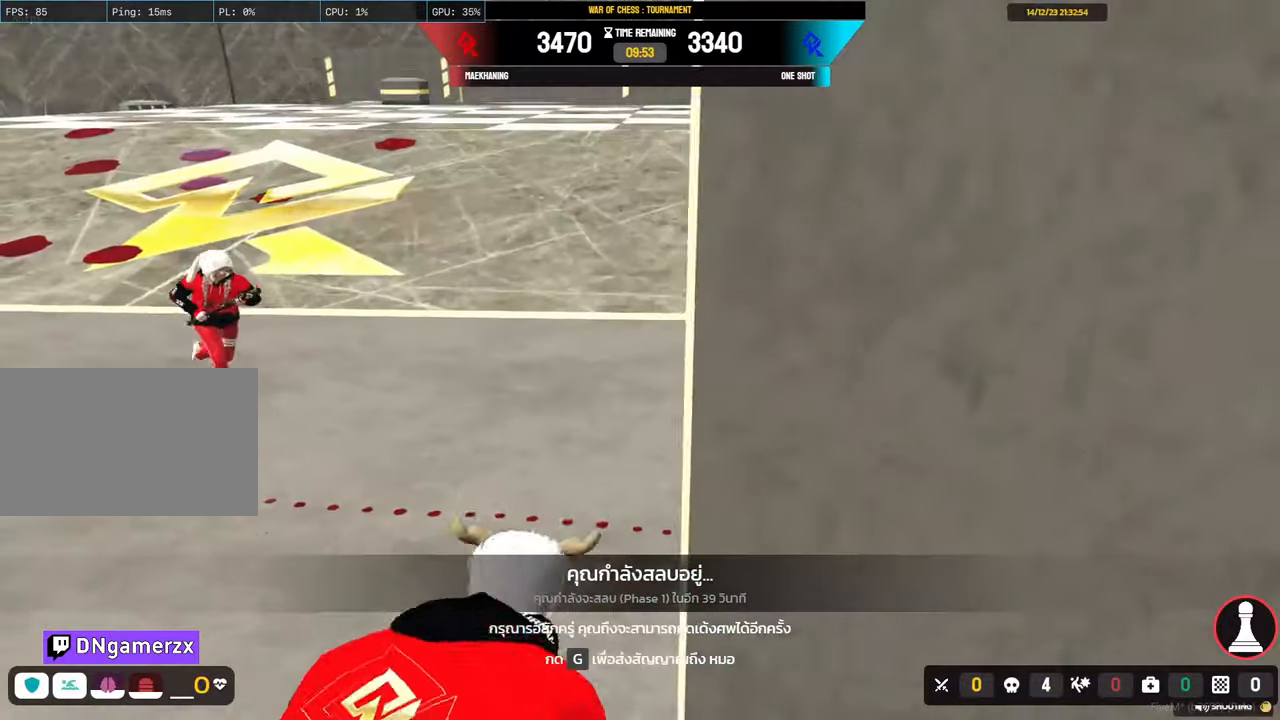
{"keys": [], "mouse": [], "mouse_move": "right", "events": []}
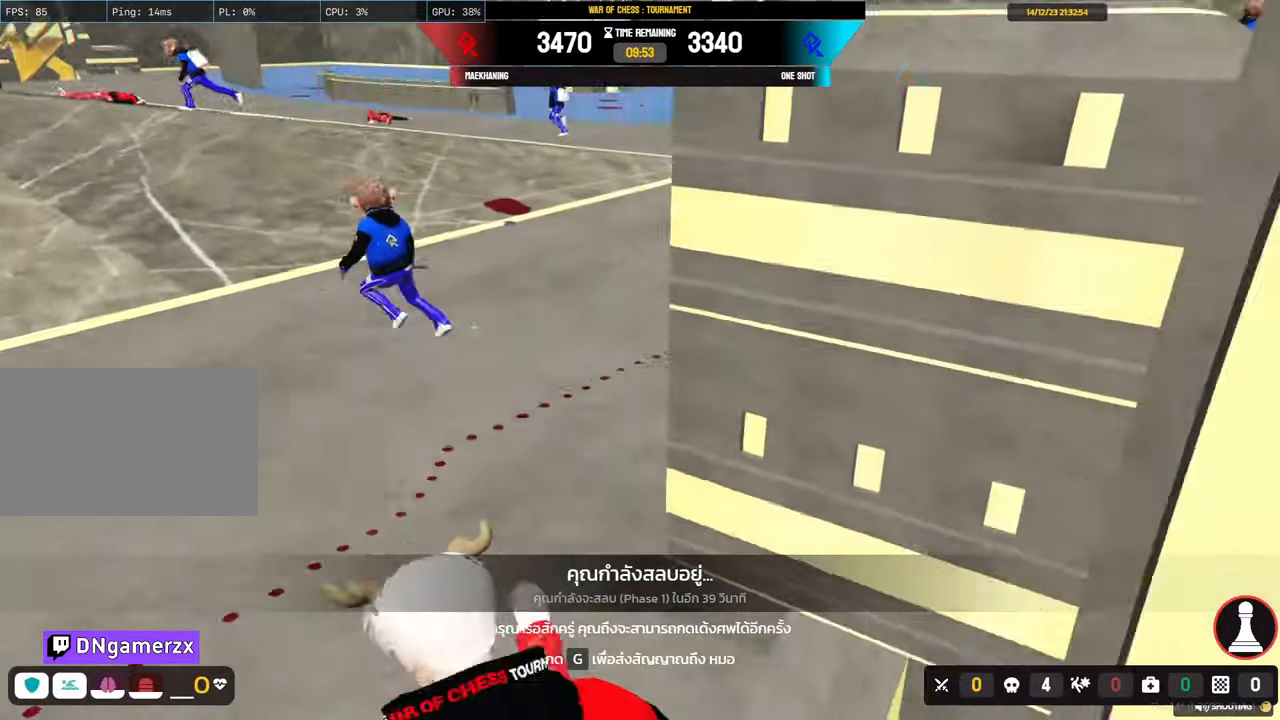
{"keys": [], "mouse": [], "mouse_move": "still", "events": []}
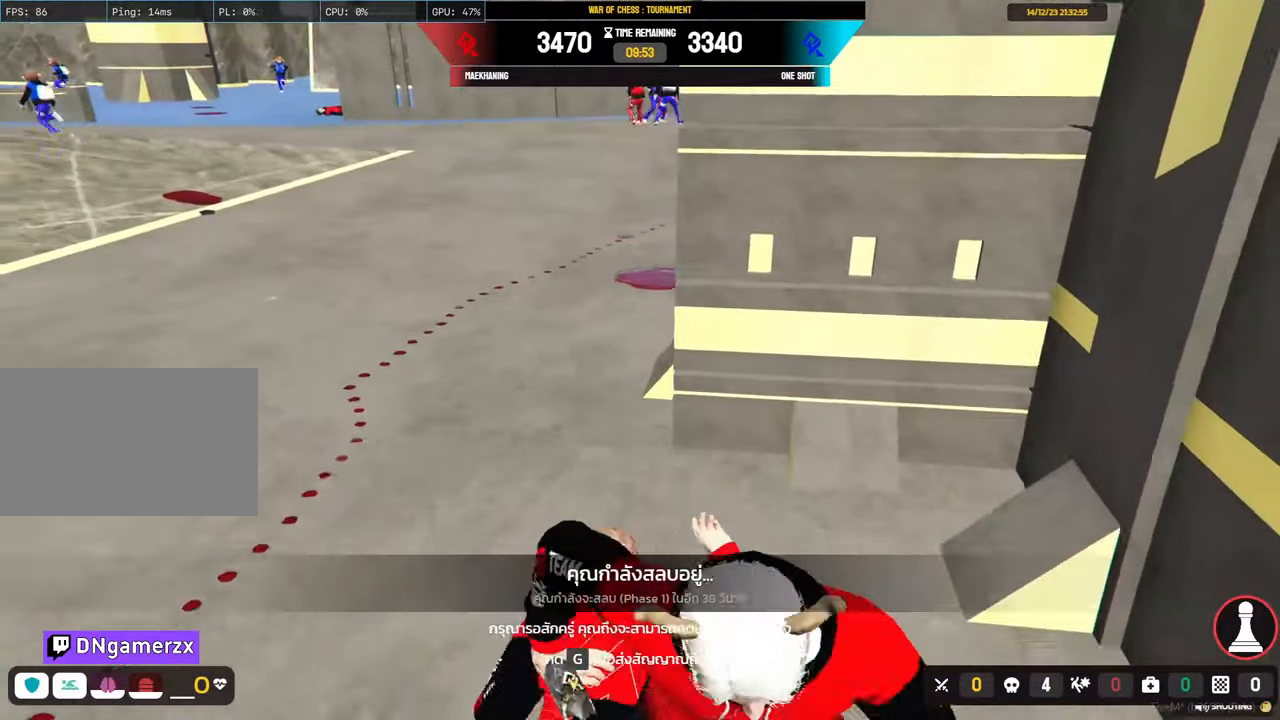
{"keys": [], "mouse": [], "mouse_move": "still", "events": []}
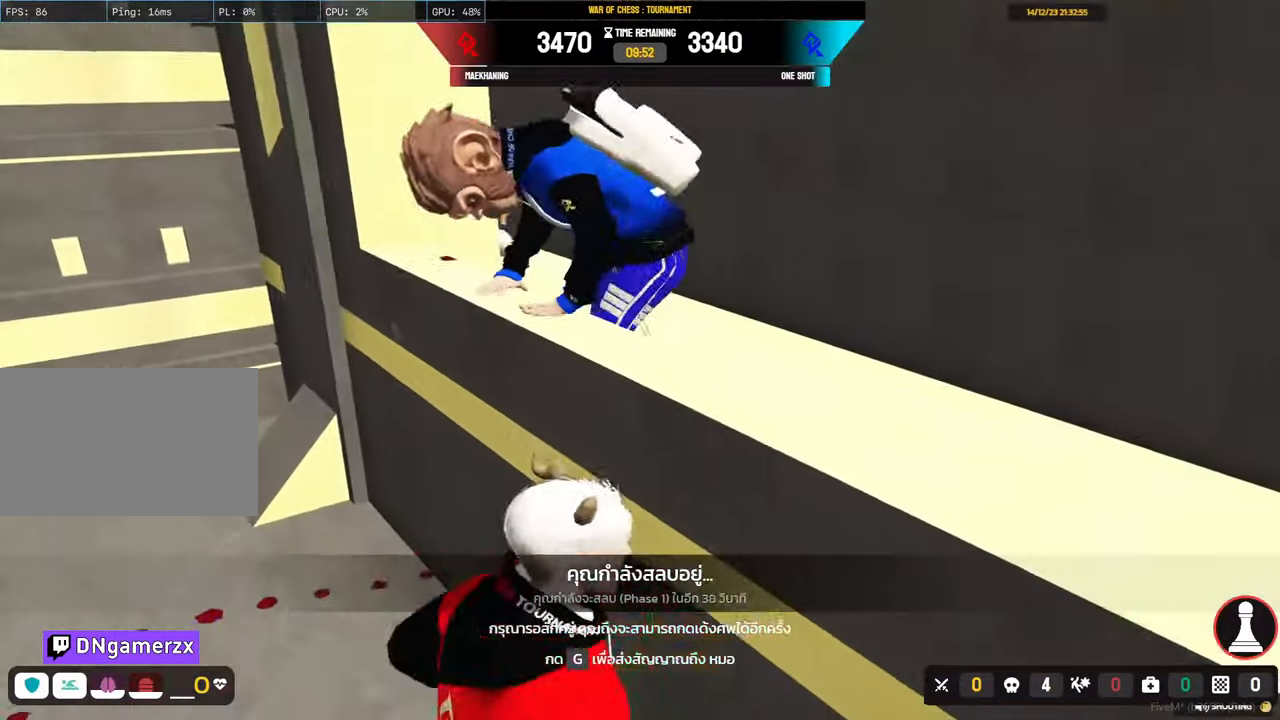
{"keys": [], "mouse": [], "mouse_move": "left", "events": []}
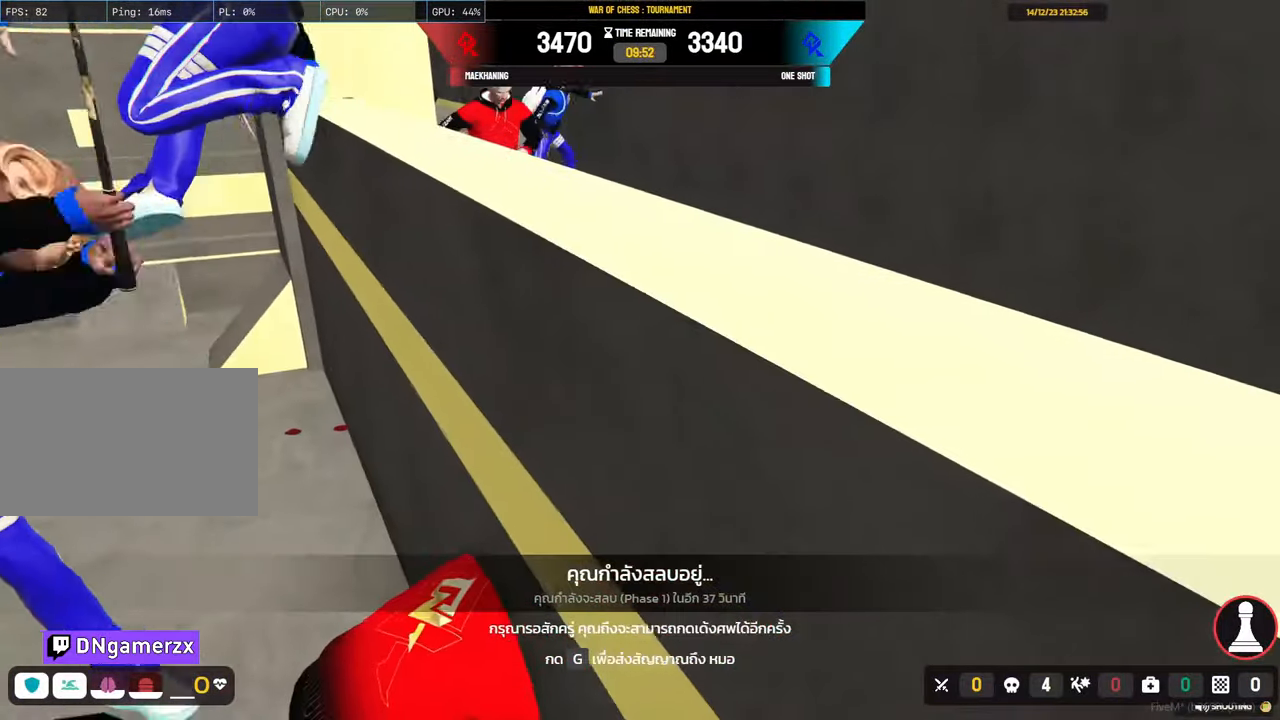
{"keys": [], "mouse": [], "mouse_move": "up-left", "events": []}
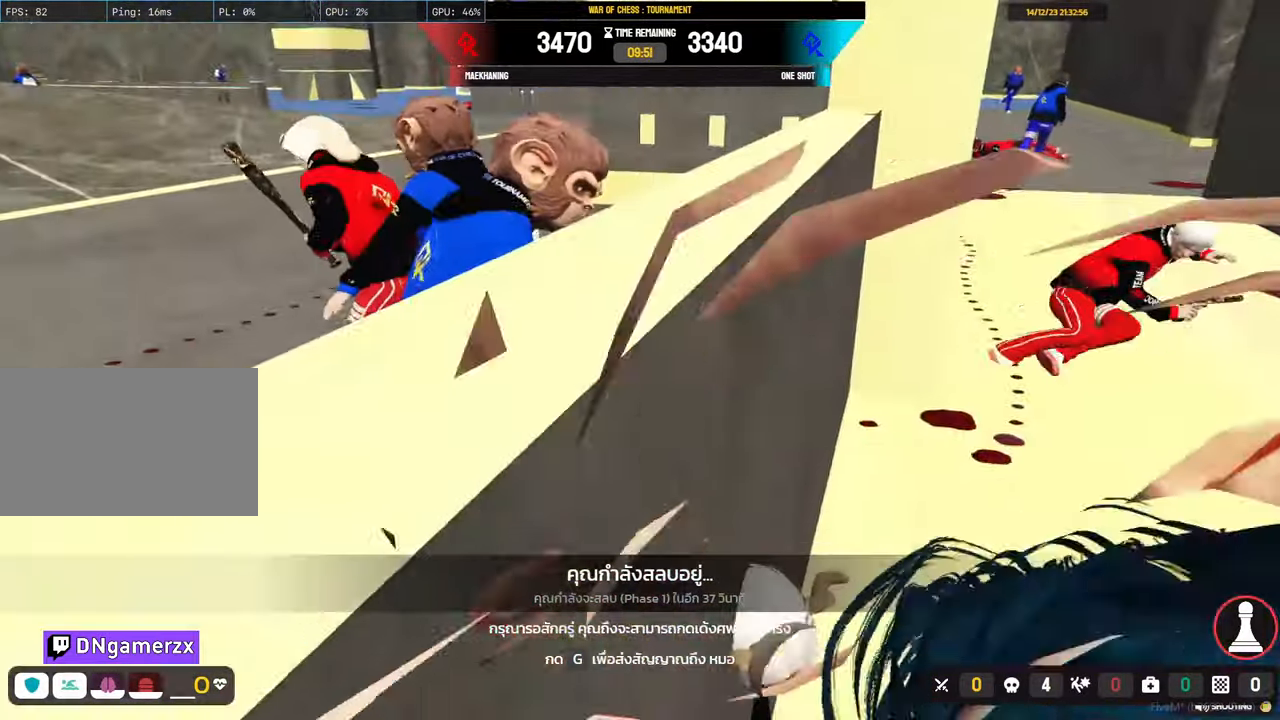
{"keys": [], "mouse": [], "mouse_move": "up", "events": []}
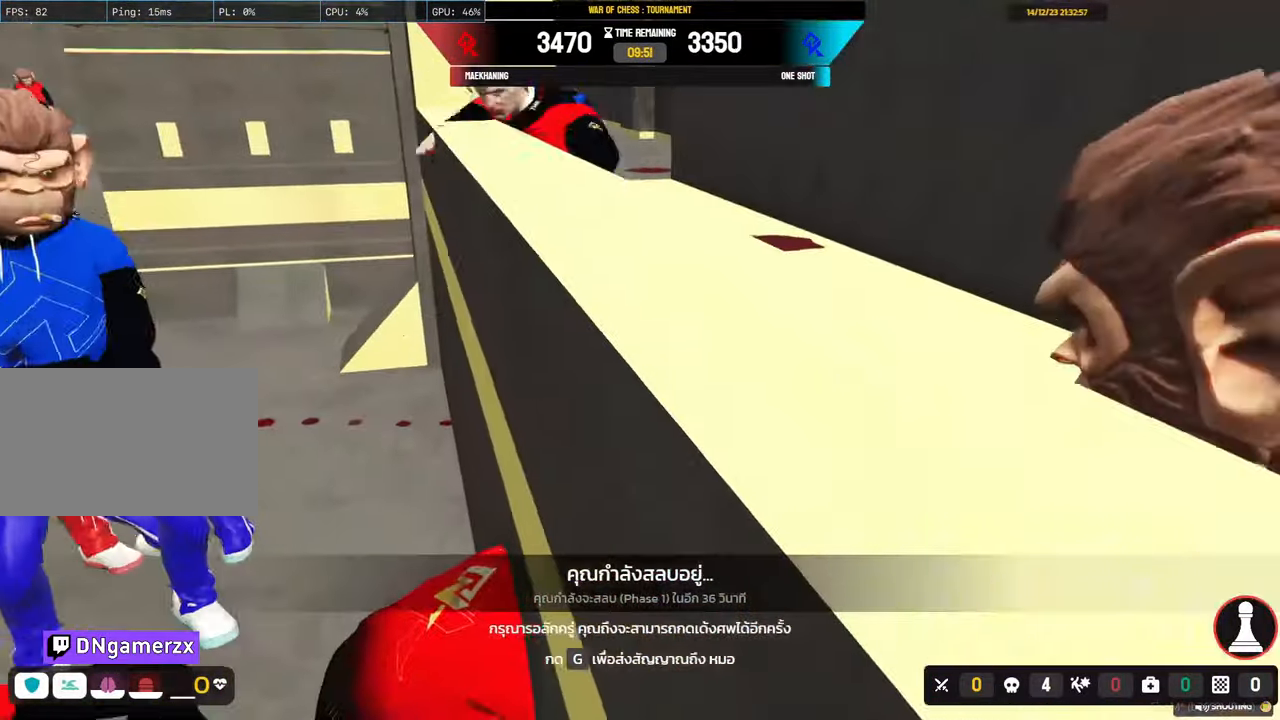
{"keys": [], "mouse": [], "mouse_move": "left", "events": []}
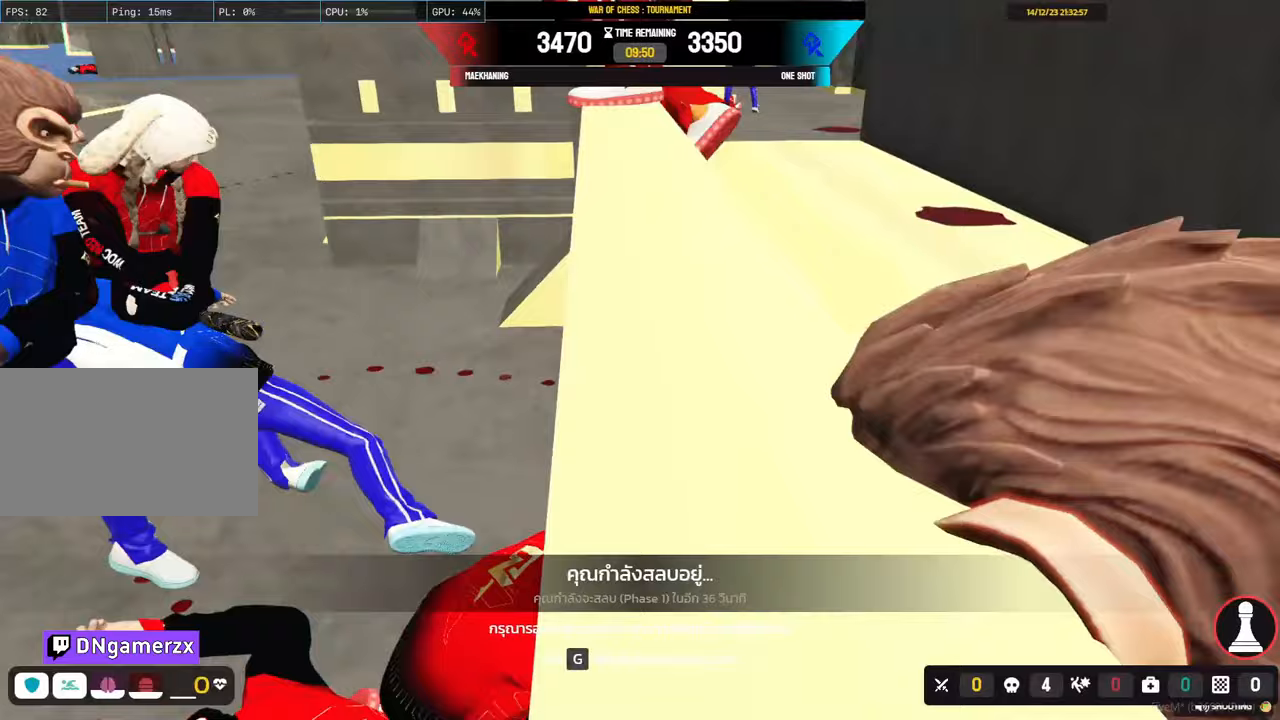
{"keys": [], "mouse": [], "mouse_move": "left", "events": []}
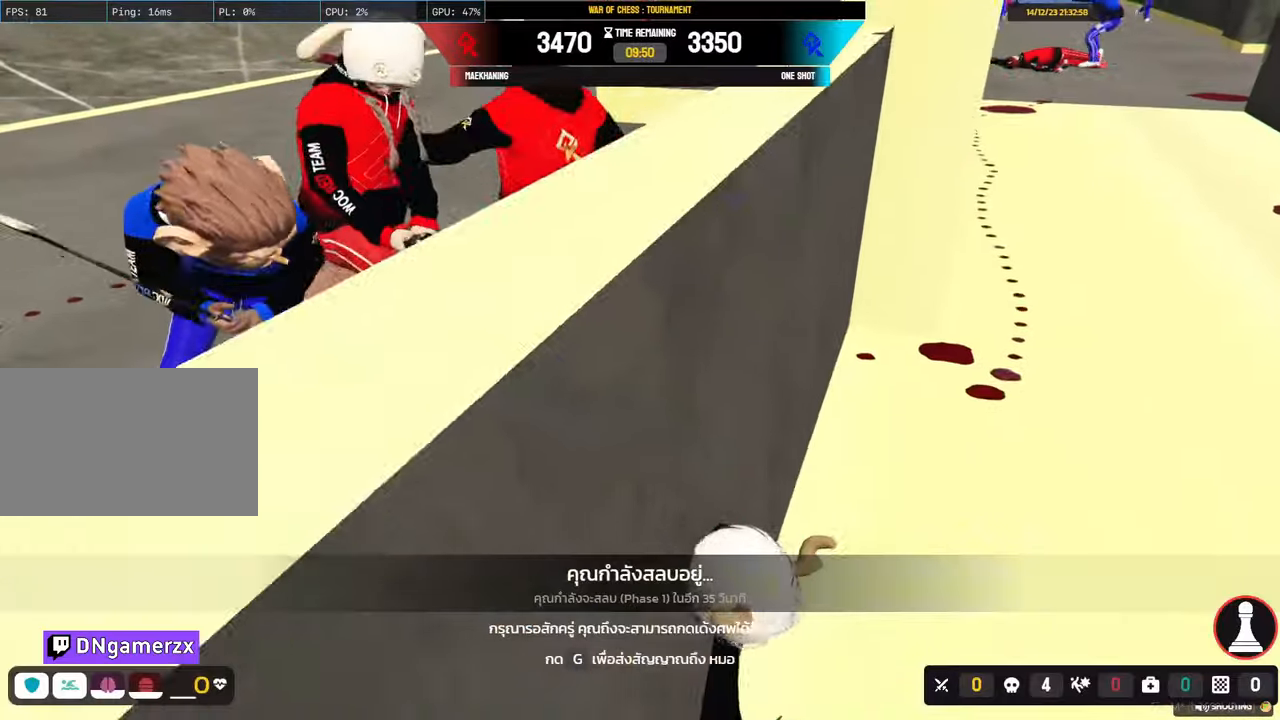
{"keys": [], "mouse": [], "mouse_move": "left", "events": []}
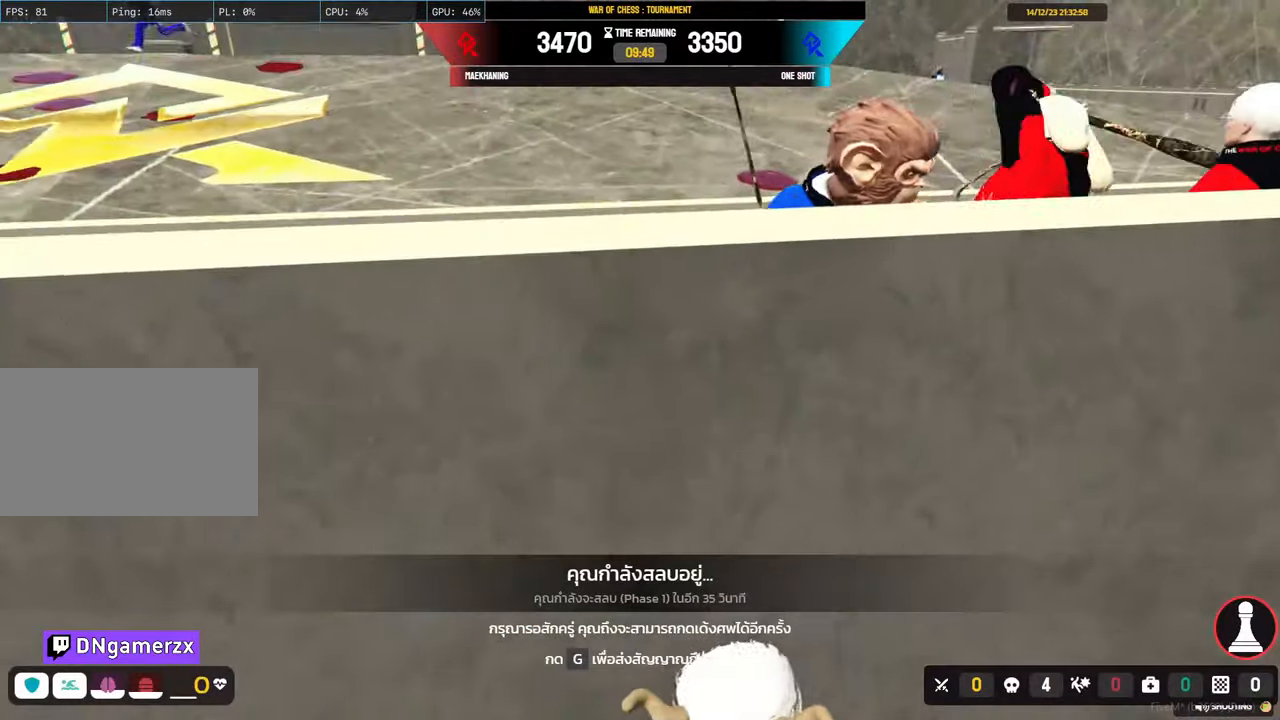
{"keys": [], "mouse": [], "mouse_move": "still", "events": []}
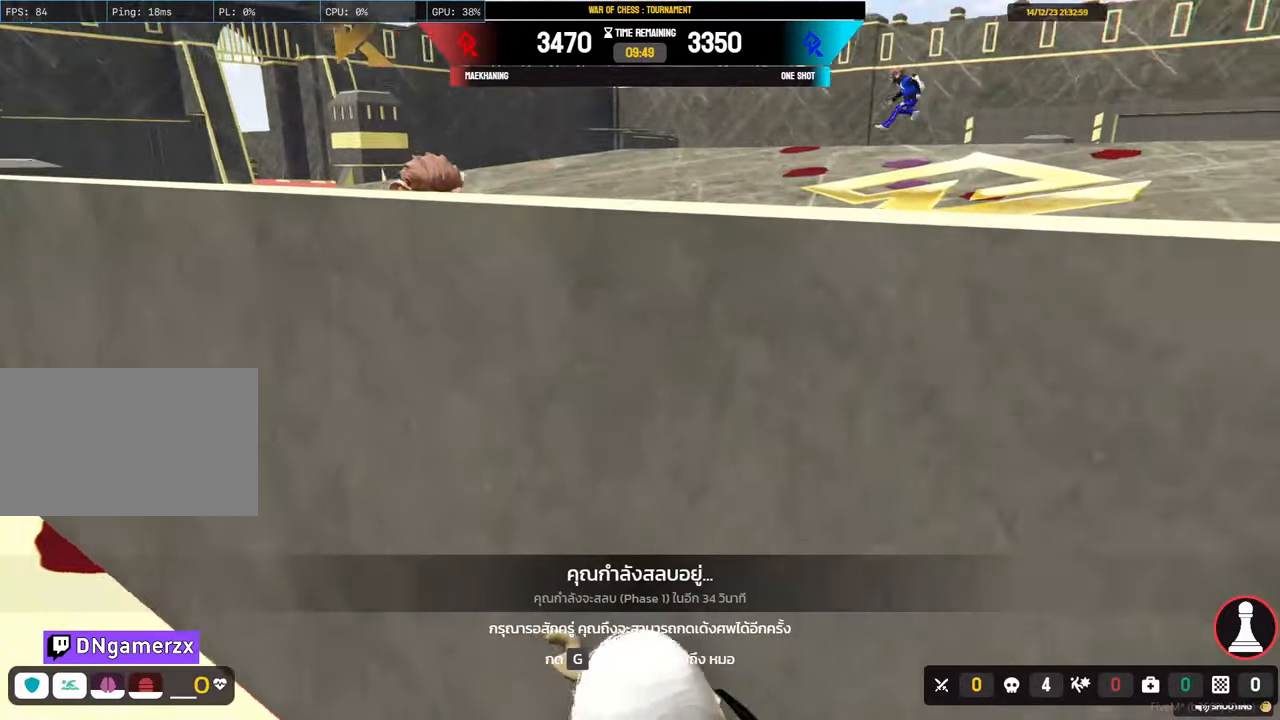
{"keys": [], "mouse": [], "mouse_move": "right", "events": []}
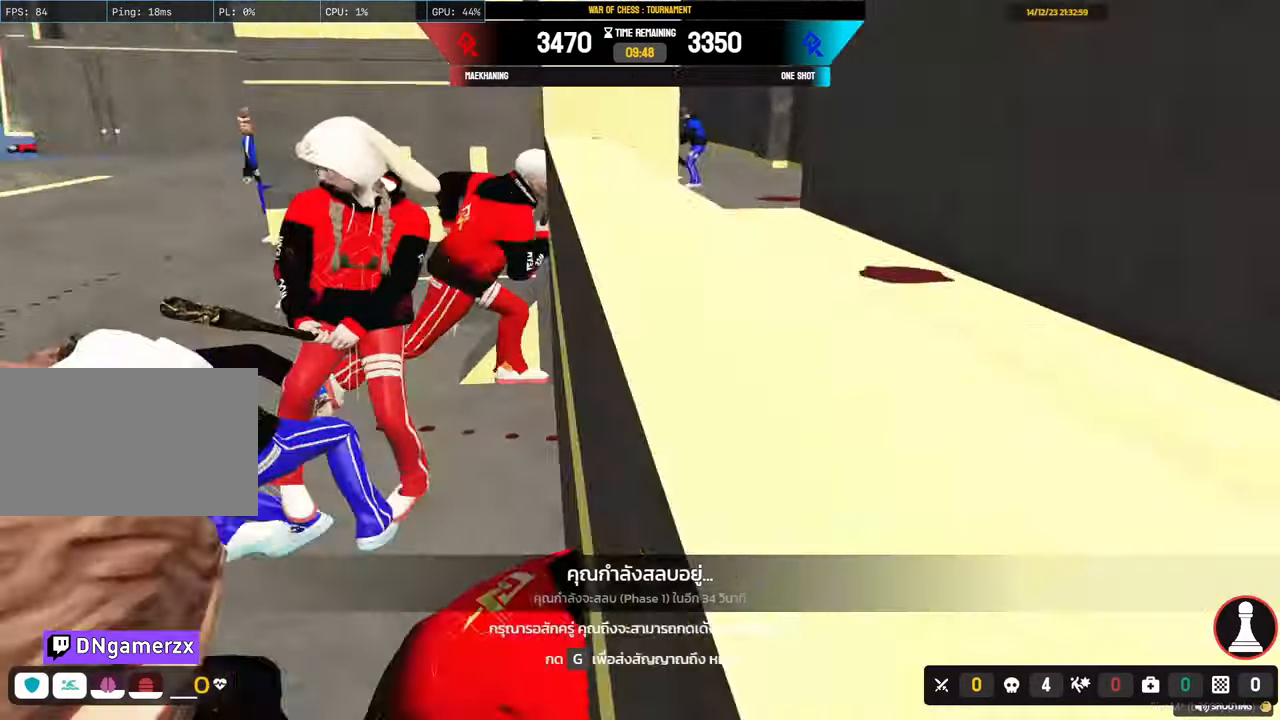
{"keys": [], "mouse": [], "mouse_move": "still", "events": []}
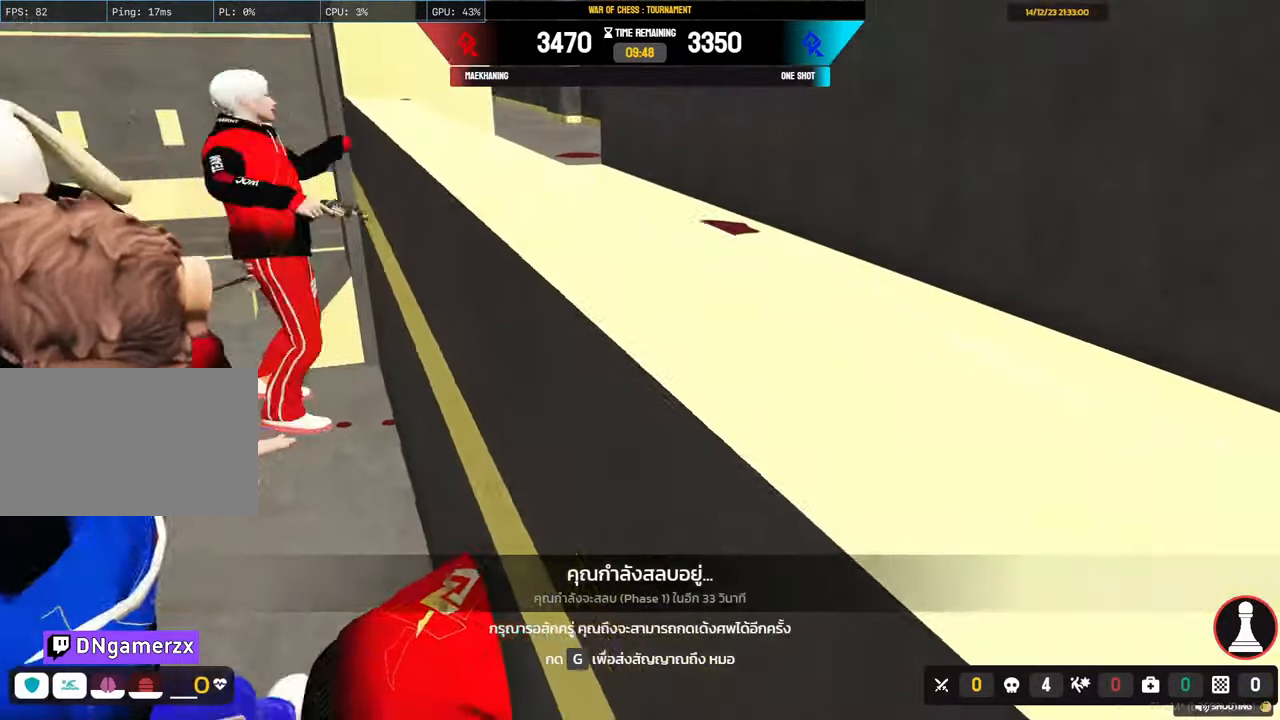
{"keys": ["shift", "w"], "mouse": [], "mouse_move": "still", "events": [[150, "w", "down"], [200, "shift", "down"]]}
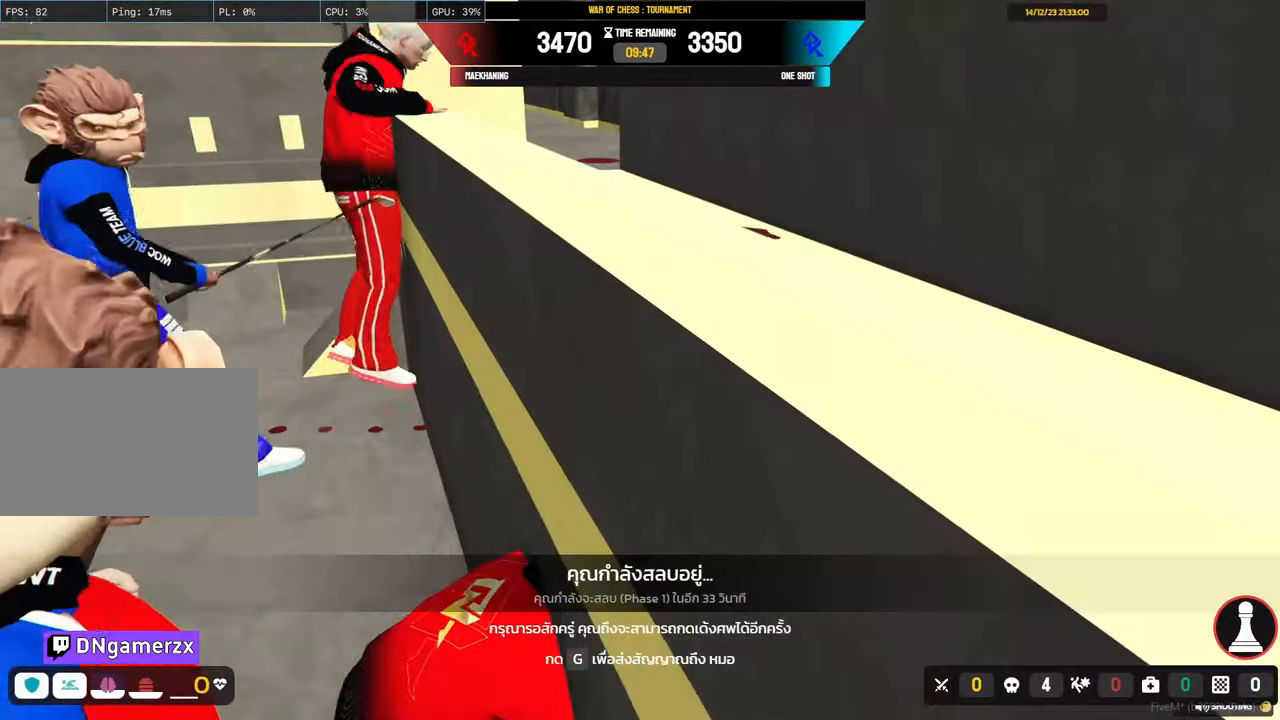
{"keys": ["shift", "w"], "mouse": [], "mouse_move": "still", "events": []}
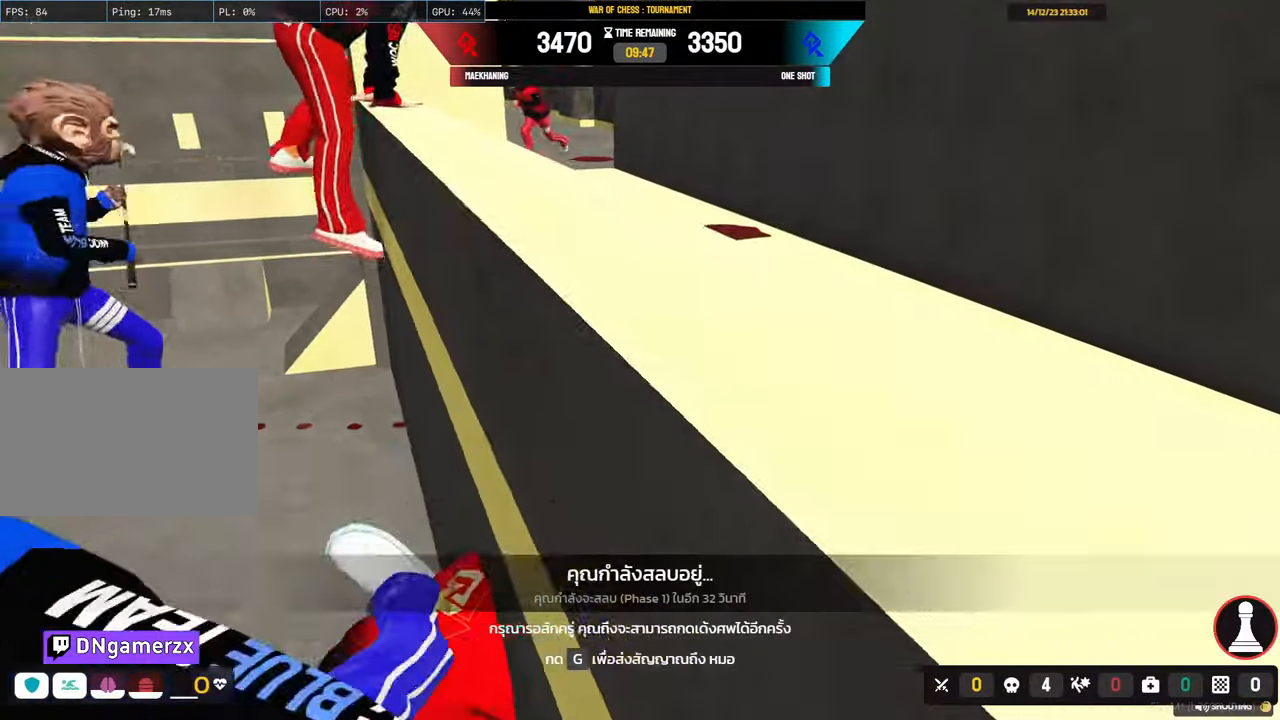
{"keys": [], "mouse": [], "mouse_move": "left", "events": [[267, "shift", "up"], [317, "w", "up"]]}
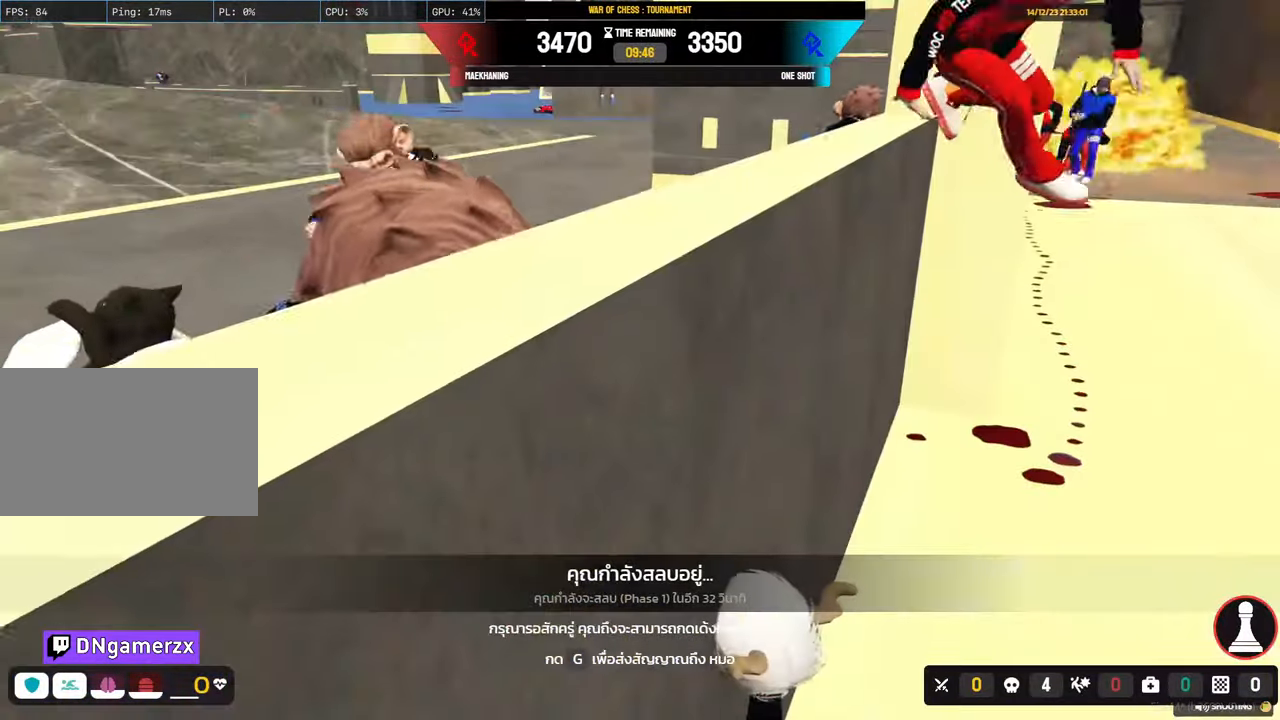
{"keys": ["shift", "w"], "mouse": [], "mouse_move": "down-right", "events": [[383, "shift", "down"], [433, "w", "down"]]}
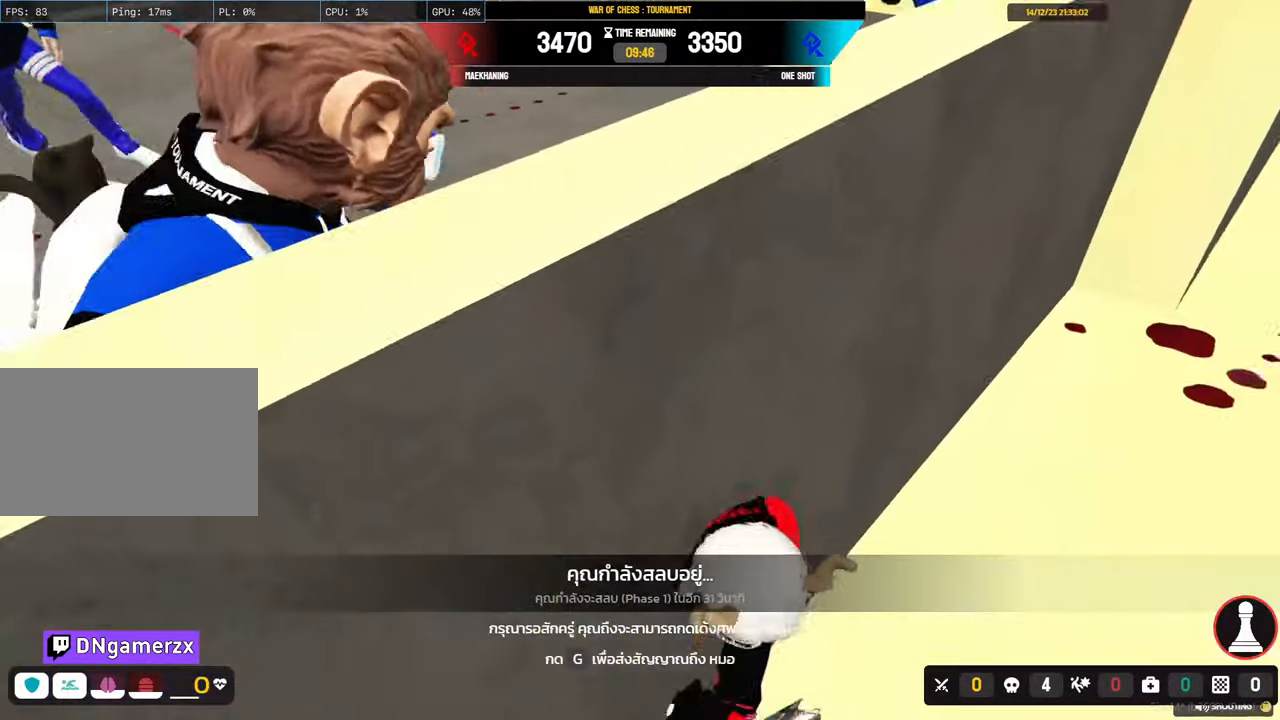
{"keys": ["shift", "w"], "mouse": [], "mouse_move": "left", "events": []}
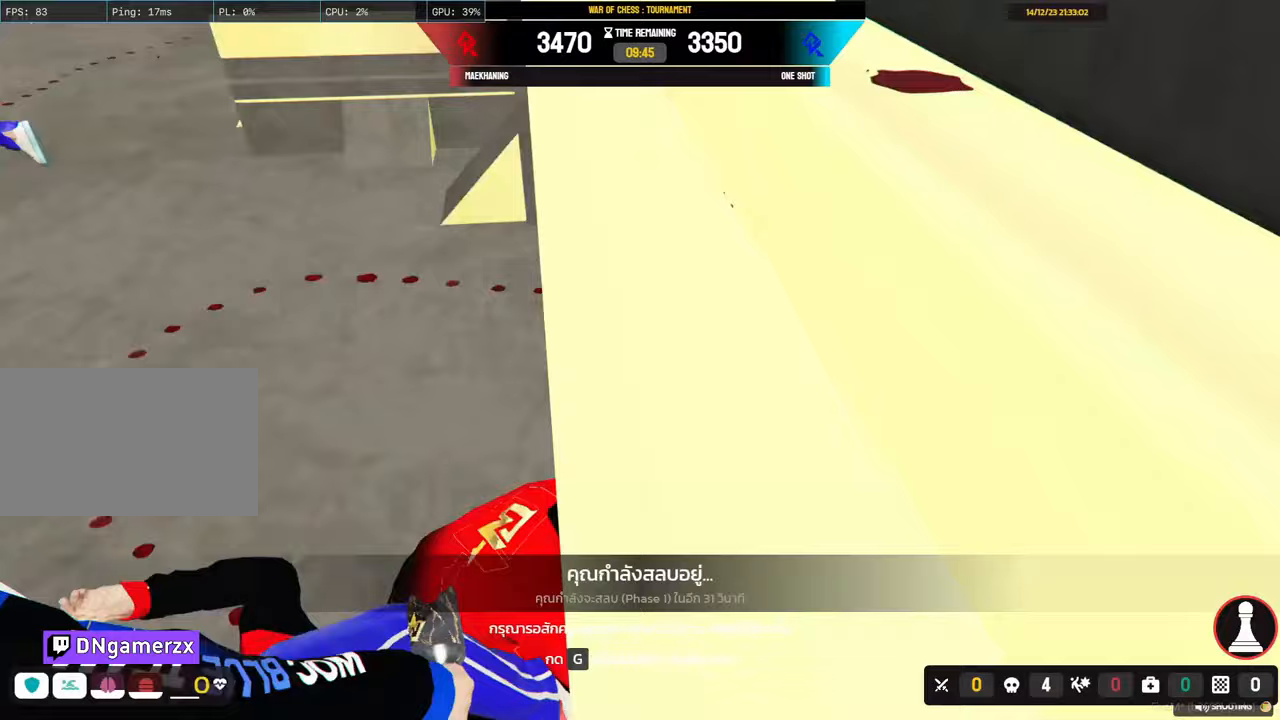
{"keys": ["shift", "w"], "mouse": [], "mouse_move": "left", "events": []}
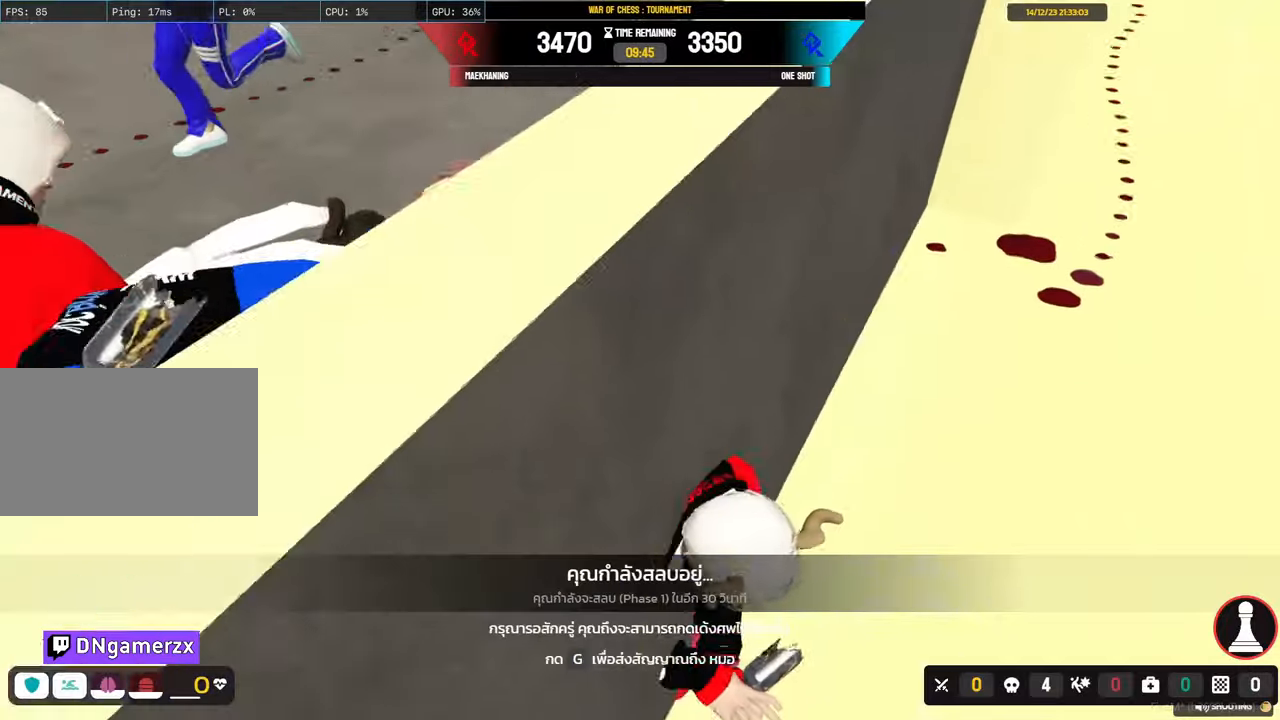
{"keys": ["shift", "w"], "mouse": [], "mouse_move": "right", "events": []}
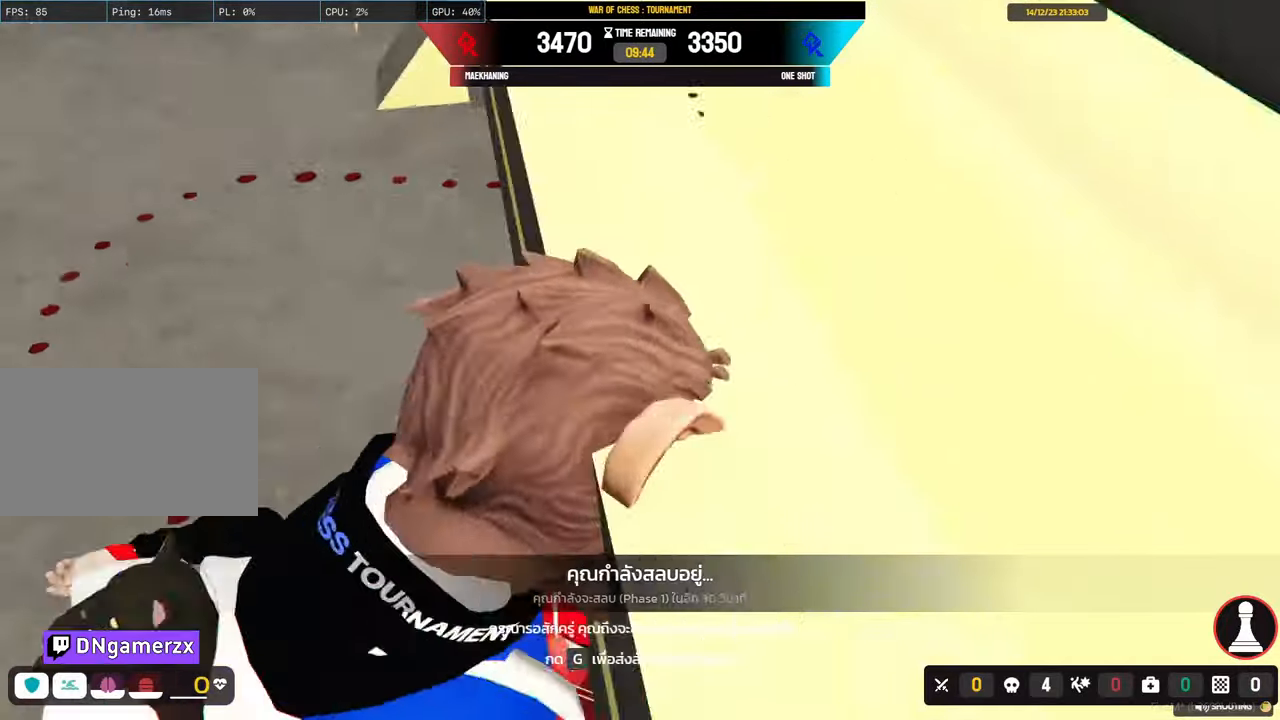
{"keys": ["shift", "w"], "mouse": [], "mouse_move": "still", "events": []}
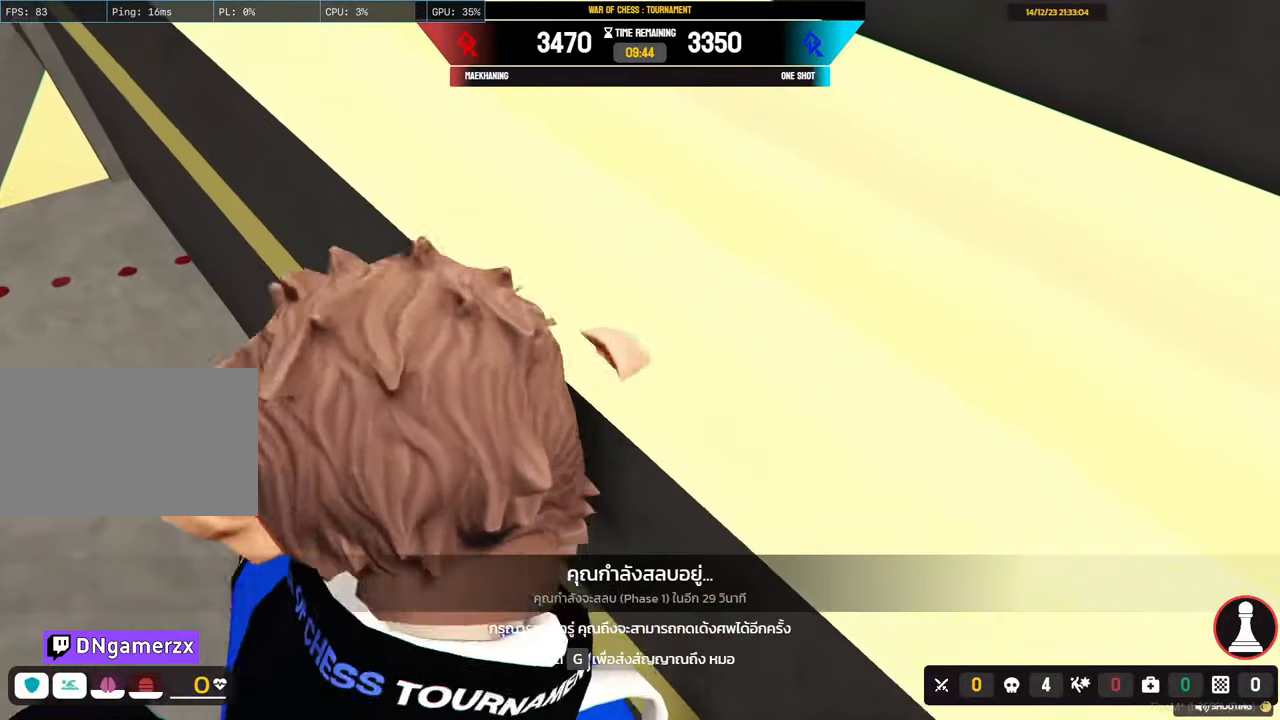
{"keys": ["shift", "w"], "mouse": [], "mouse_move": "still", "events": []}
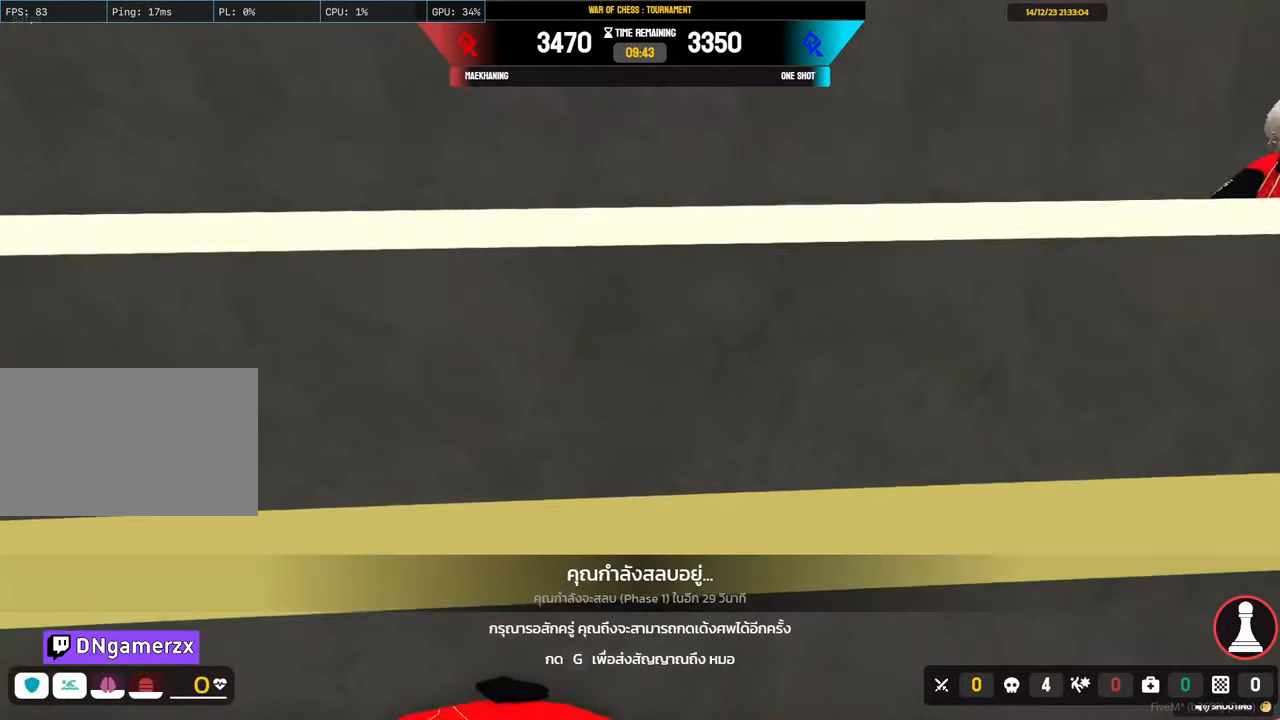
{"keys": ["shift", "w"], "mouse": [], "mouse_move": "up", "events": []}
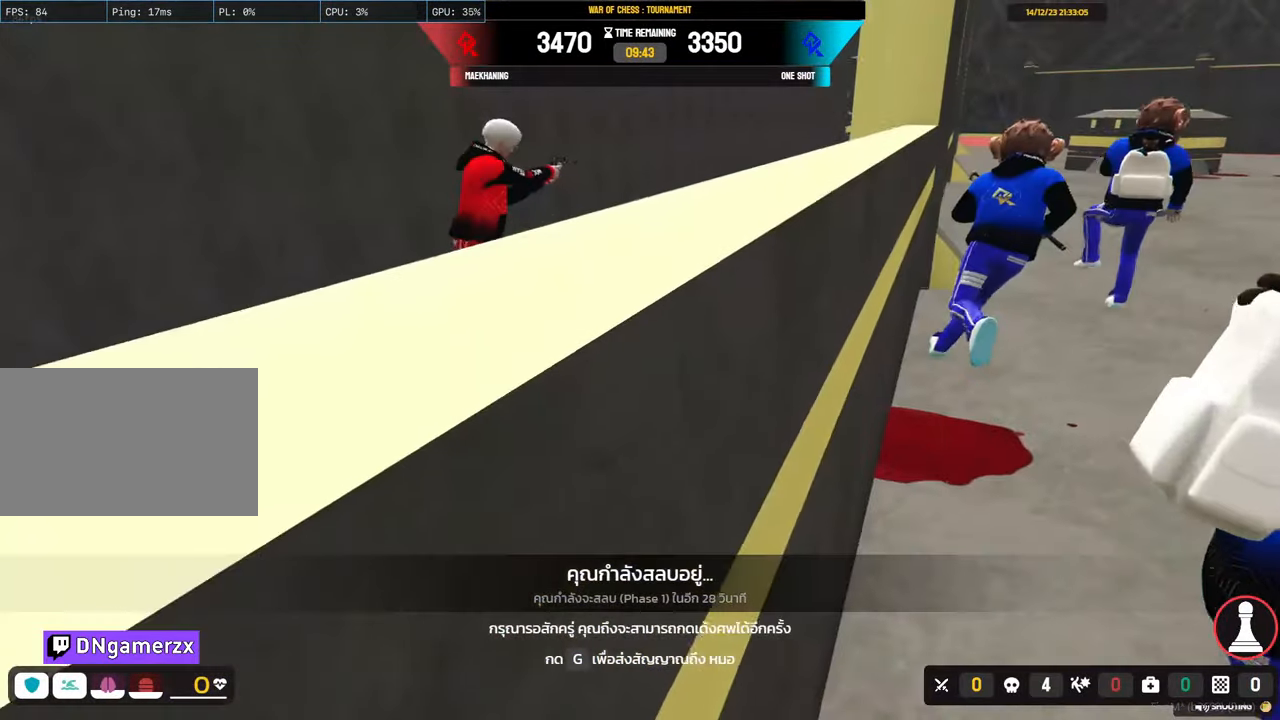
{"keys": ["shift", "w"], "mouse": [], "mouse_move": "still", "events": []}
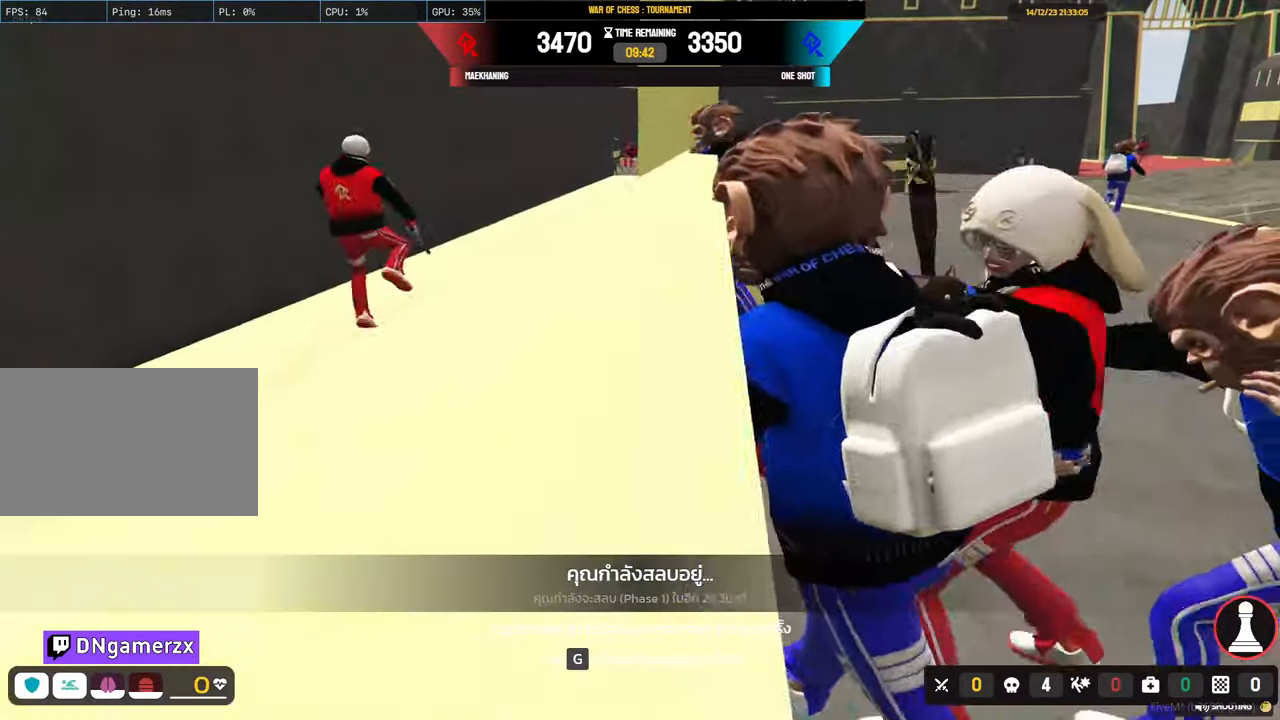
{"keys": ["shift", "w"], "mouse": [], "mouse_move": "still", "events": []}
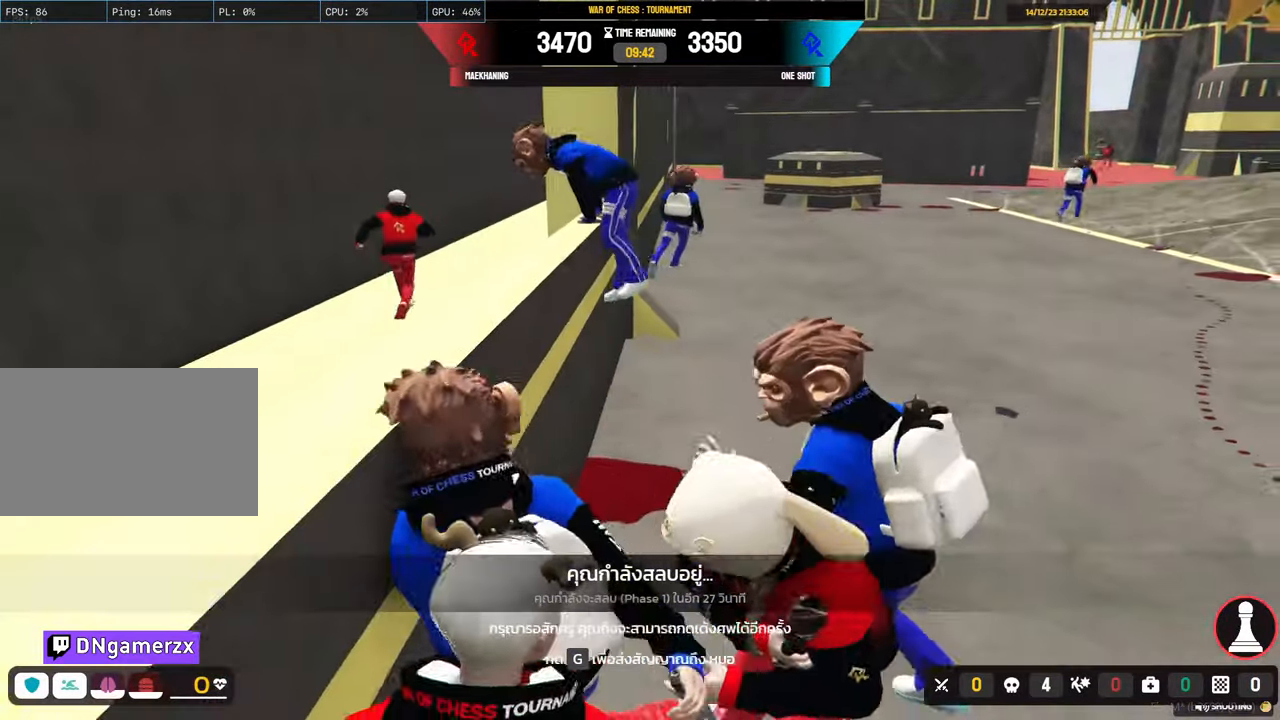
{"keys": ["shift", "w"], "mouse": [], "mouse_move": "still", "events": []}